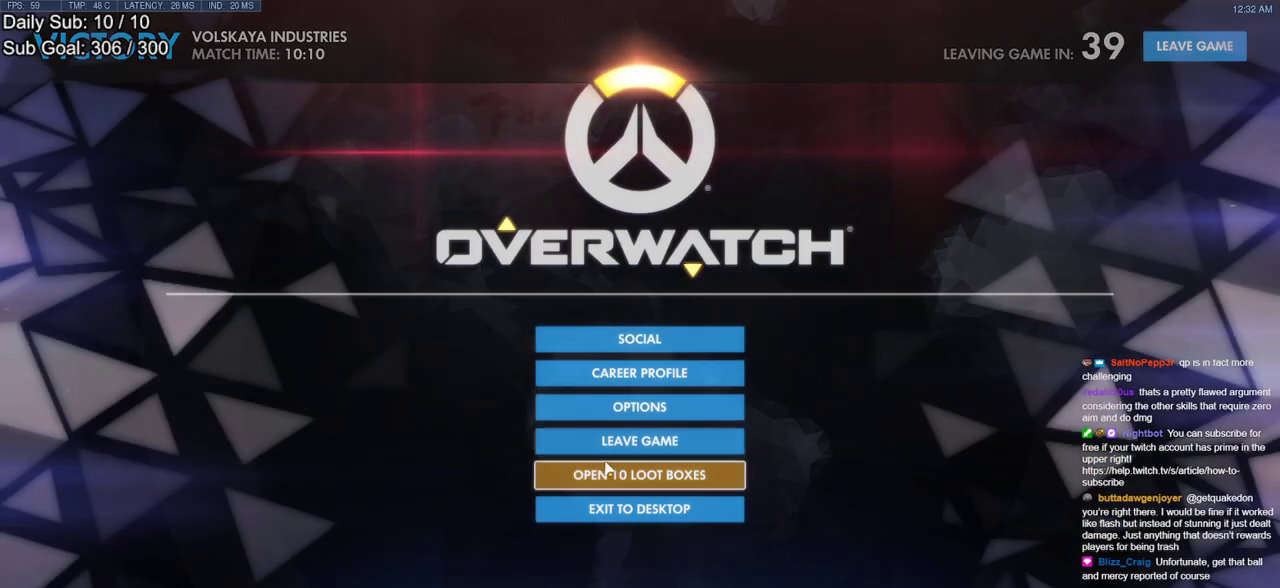
Gameplay with keyboard and mouse; each line is a JSON object with the keys and mouse buttons held at the frame after it. "events" lists presses ("down") and releases ("up") of "a", "ctrl", "d", "e", "f", "melee", "q", "r", "s", "shift", "space", "w", "mouse_left" and "mouse_right" between this image and that frame as [ms after this image, input, new state], when the widget could be followed in between. "mouse_left", "mouse_right" = the "left", "right" buttons of the "mouse" list. No other keys are recorded. Mouse movement is not recorded. Key names are as the overlay labels them; some are game actions (e.g. jump) rather than physical keys.
{"keys": [], "mouse": ["left"], "events": [[150, "mouse_left", "down"], [300, "mouse_left", "up"], [483, "mouse_left", "down"]]}
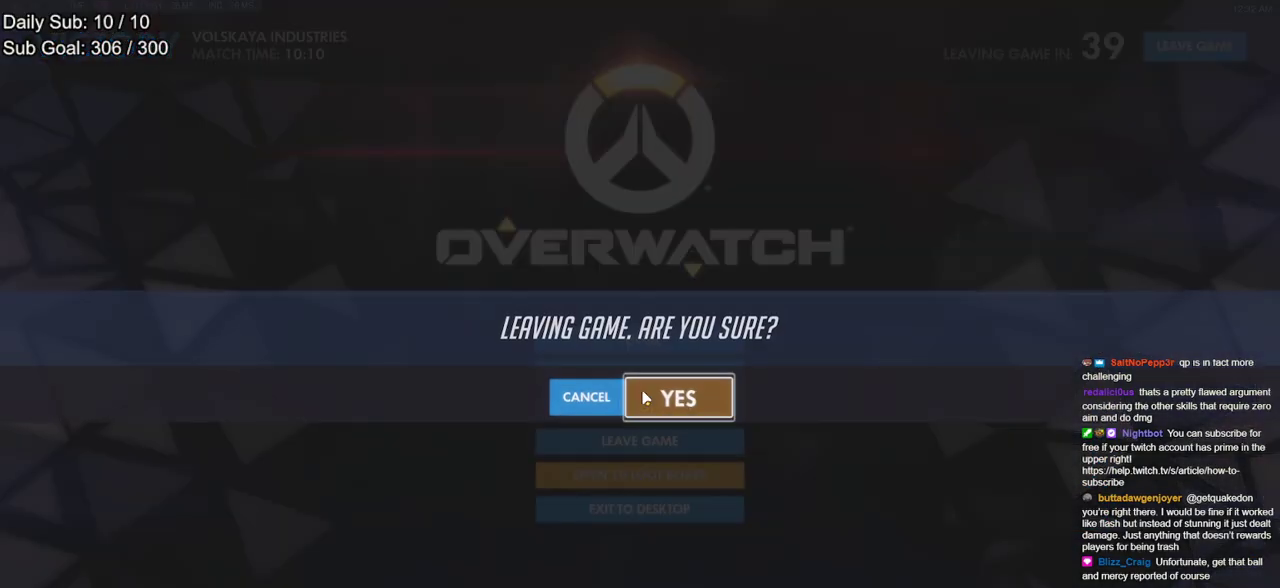
{"keys": [], "mouse": [], "events": [[83, "mouse_left", "up"]]}
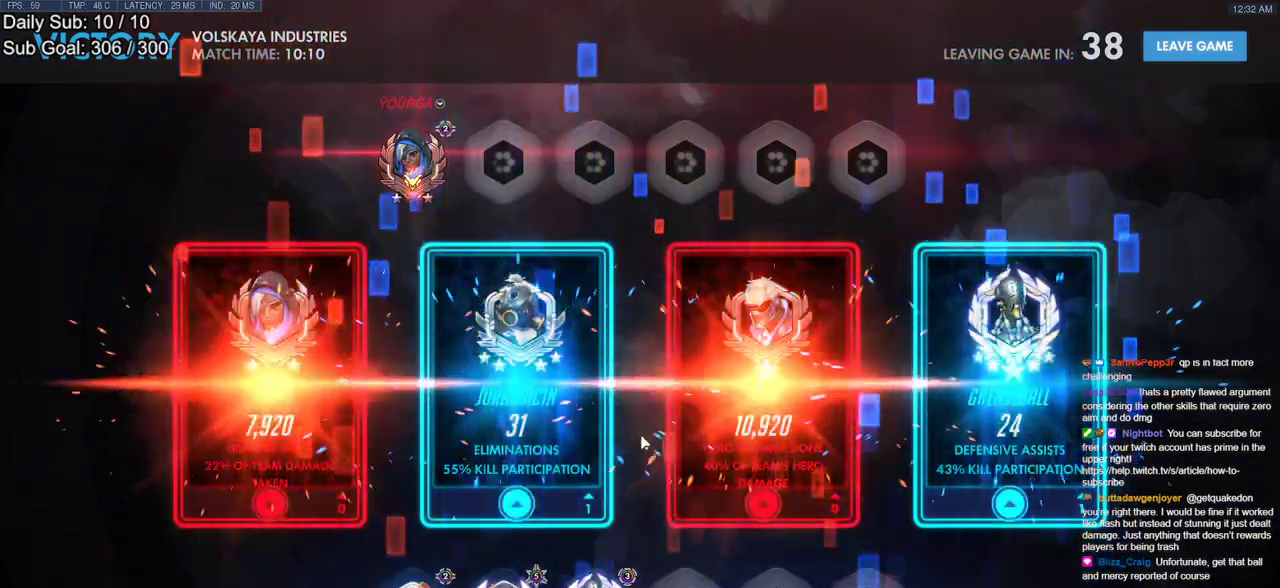
{"keys": [], "mouse": [], "events": []}
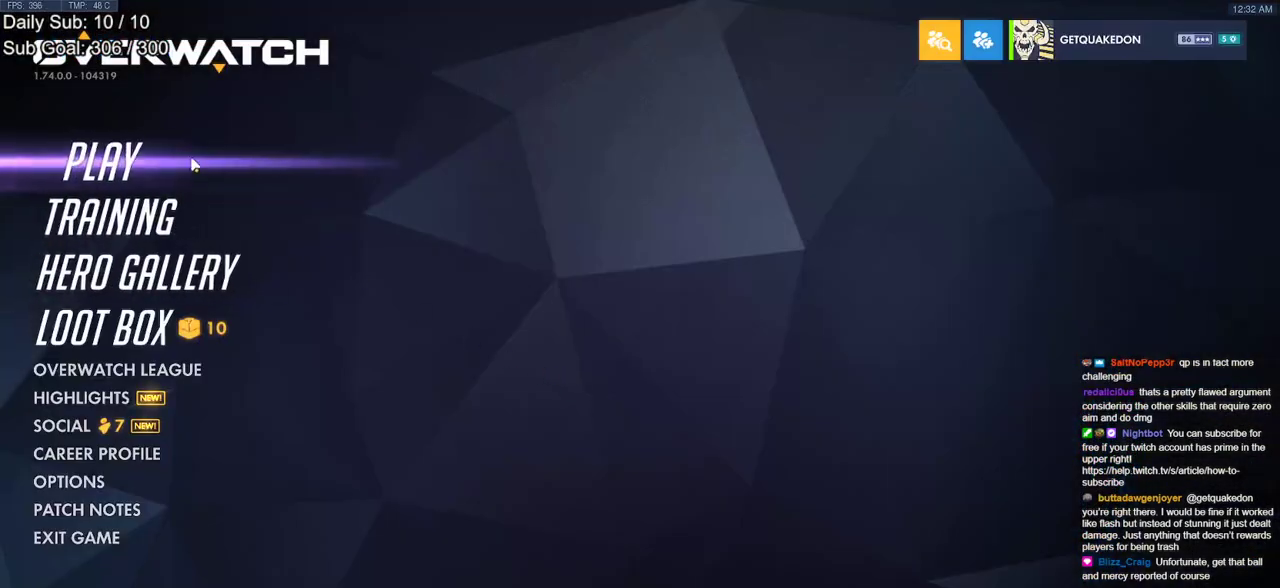
{"keys": [], "mouse": [], "events": [[67, "mouse_left", "down"], [200, "mouse_left", "up"]]}